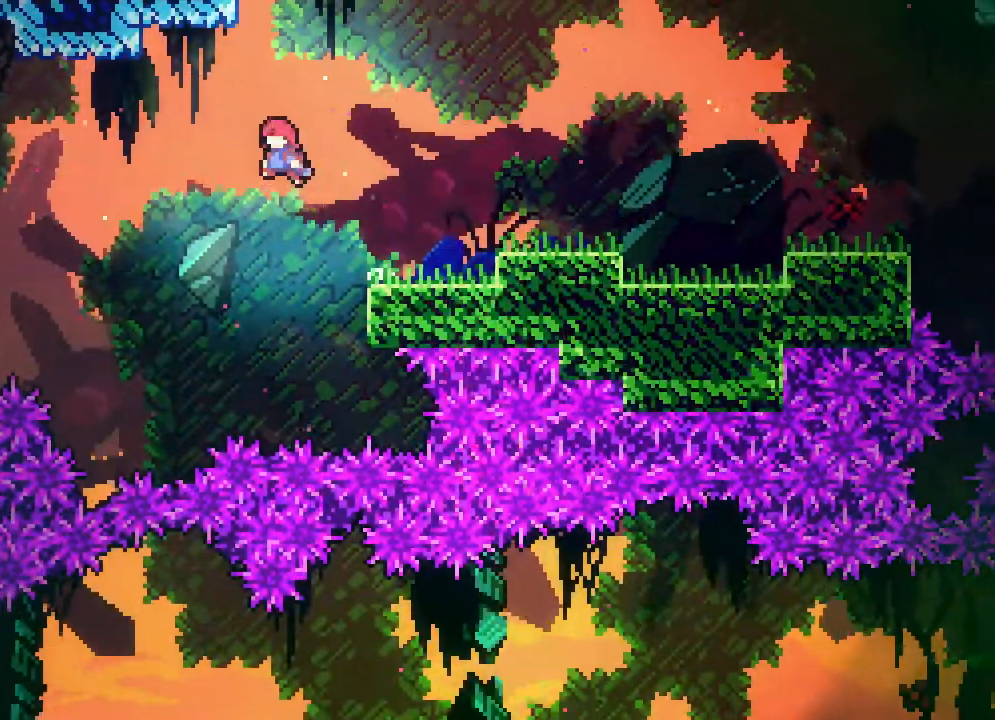
Gameplay with a controller (Xbox layout); each line is a JSON object with the inputs held at the frame after it. "events" lists button and stick changes between this image and that frame as [ms after this image, input, new state], when the widget could be followed in between. Not read: B L1 L2 L3 R1 R3 SELECT START.
{"buttons": ["DPAD_LEFT"]}
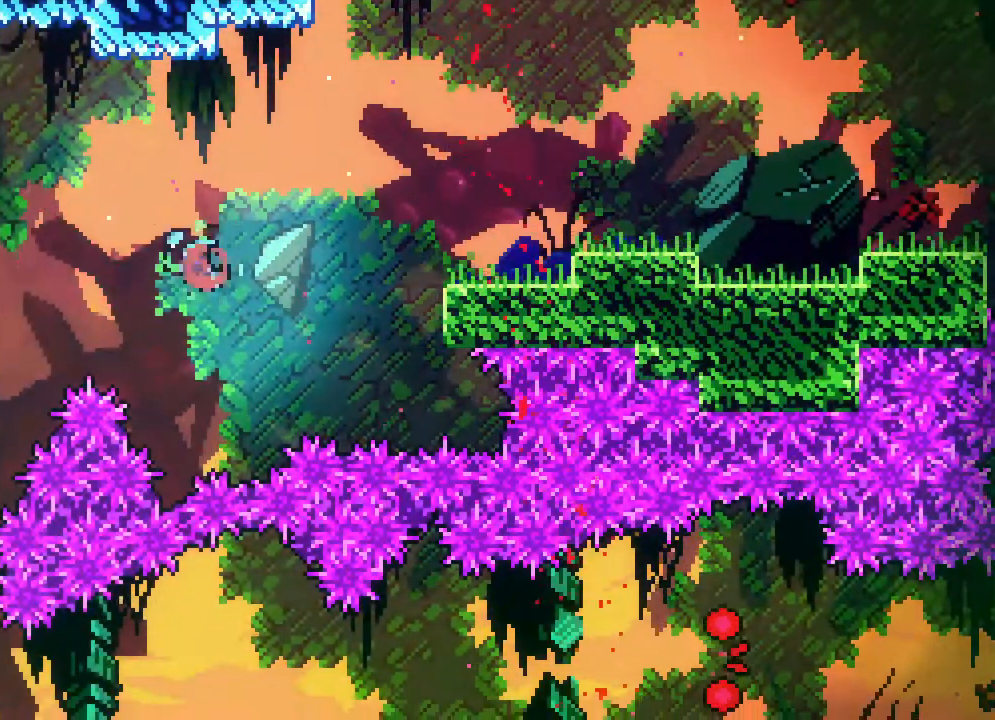
{"buttons": [], "events": [[233, "DPAD_LEFT", "up"]]}
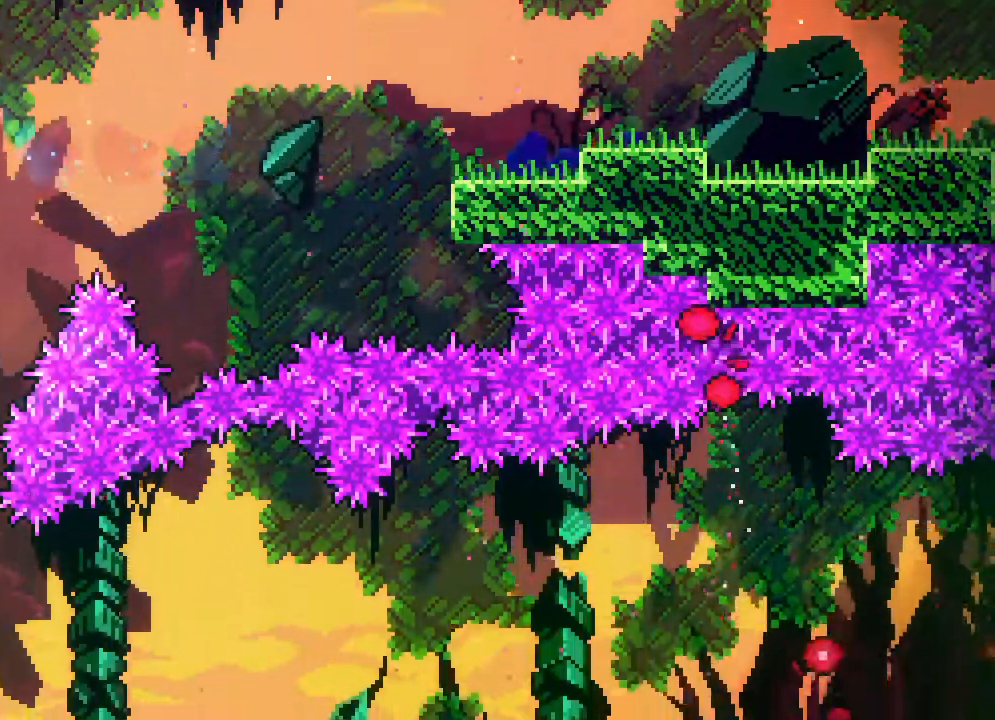
{"buttons": ["DPAD_LEFT"], "events": [[117, "DPAD_LEFT", "down"]]}
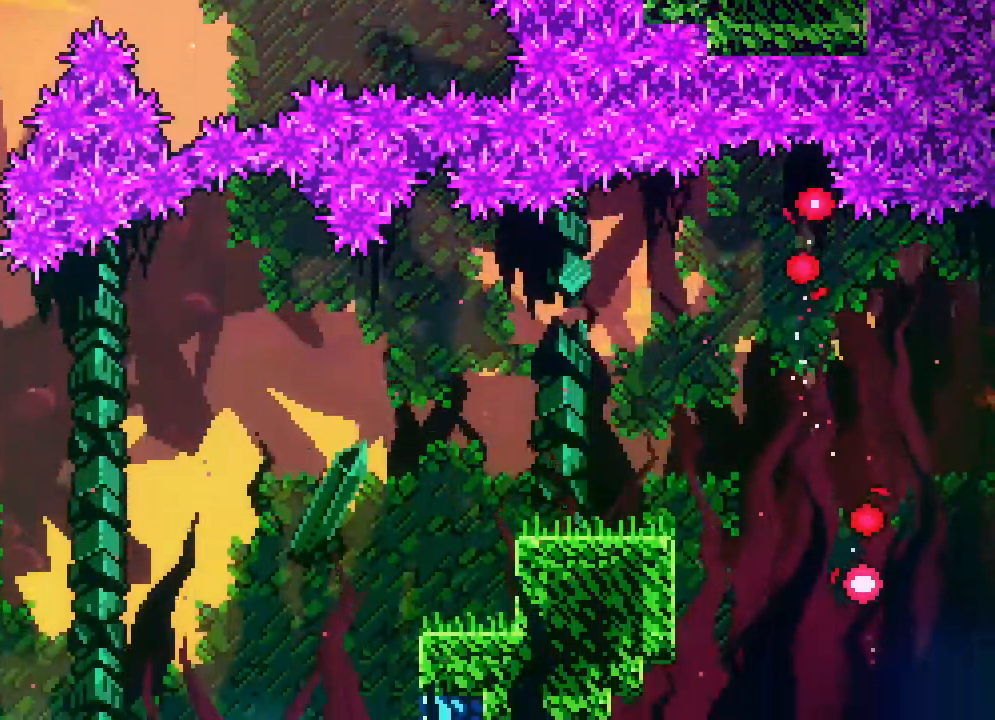
{"buttons": ["DPAD_DOWN", "DPAD_RIGHT"], "events": [[133, "DPAD_DOWN", "down"], [167, "DPAD_LEFT", "up"], [500, "DPAD_RIGHT", "down"]]}
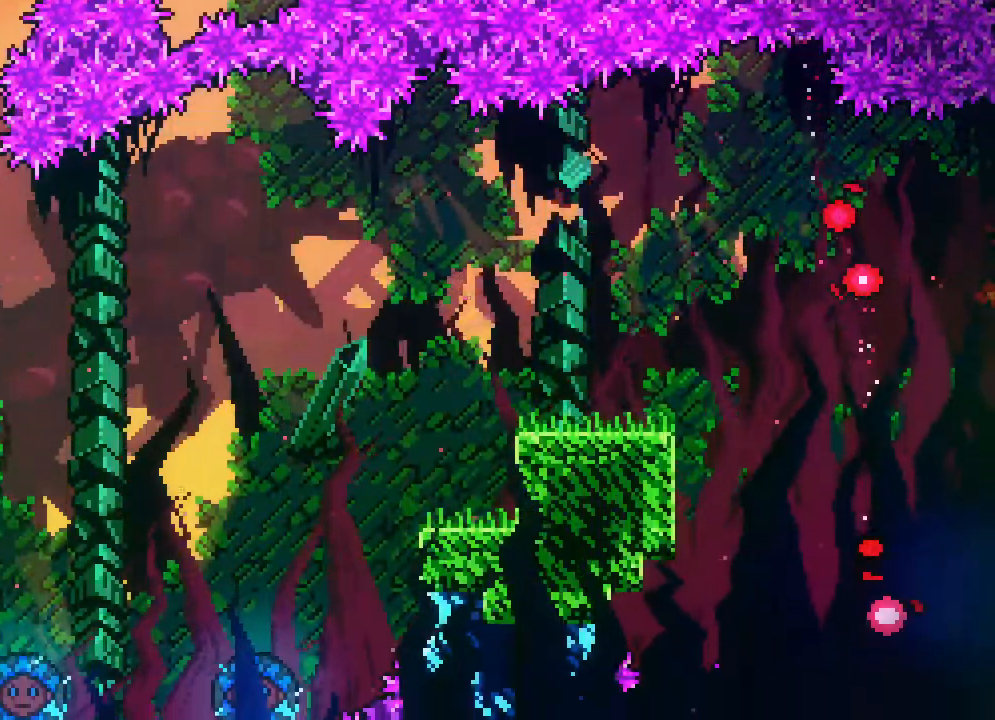
{"buttons": ["DPAD_RIGHT"], "events": [[17, "DPAD_DOWN", "up"], [67, "A", "down"], [217, "A", "up"]]}
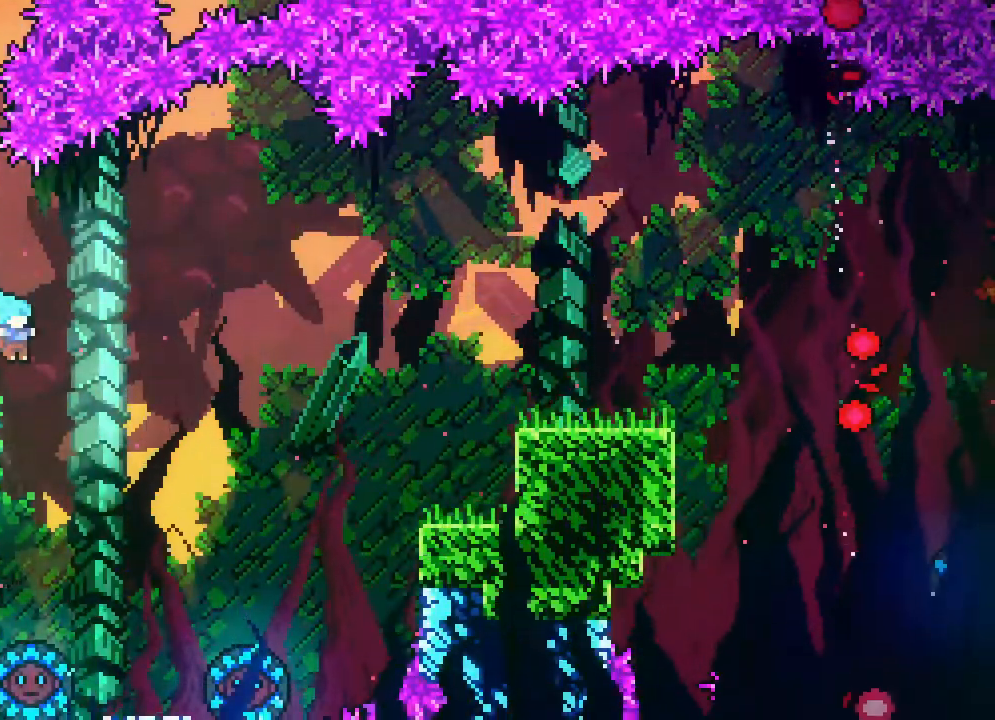
{"buttons": [], "events": [[17, "DPAD_RIGHT", "up"], [200, "DPAD_RIGHT", "down"], [300, "DPAD_RIGHT", "up"]]}
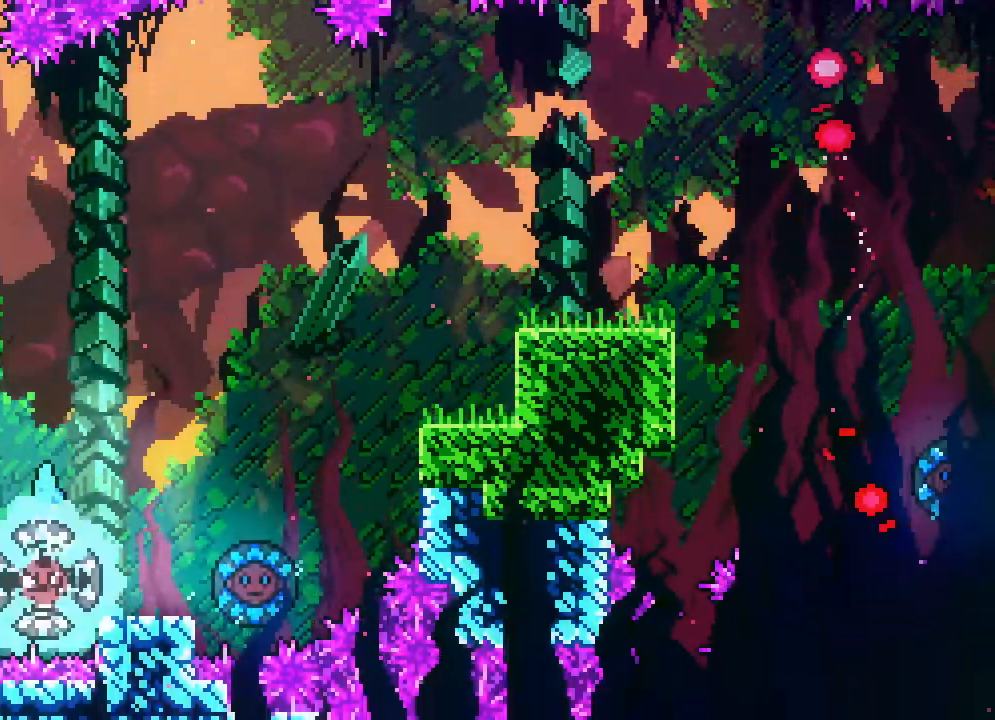
{"buttons": ["A", "DPAD_UP", "DPAD_RIGHT"], "events": [[17, "A", "down"], [33, "DPAD_RIGHT", "down"], [500, "DPAD_UP", "down"]]}
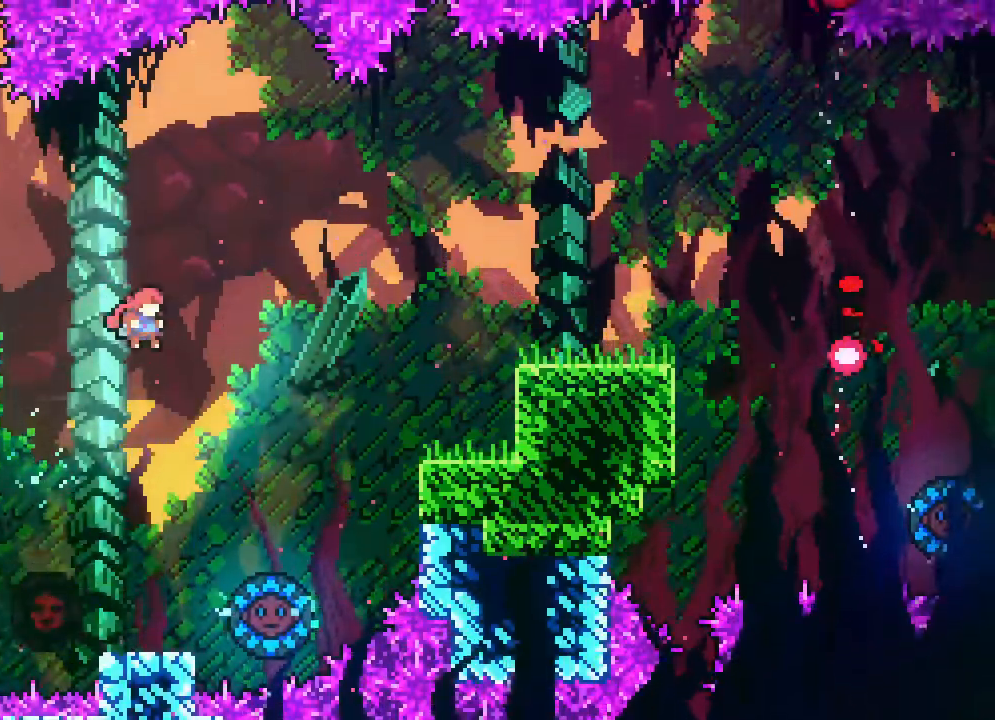
{"buttons": ["DPAD_UP", "DPAD_RIGHT"], "events": [[83, "A", "up"]]}
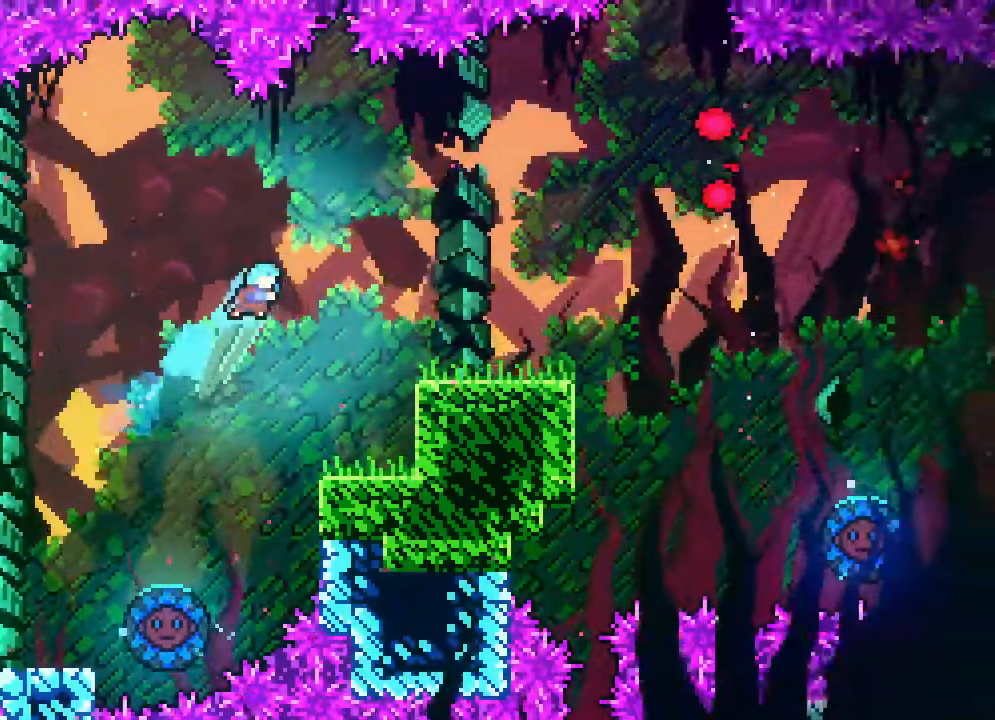
{"buttons": ["A", "DPAD_UP", "DPAD_RIGHT"], "events": [[483, "A", "down"]]}
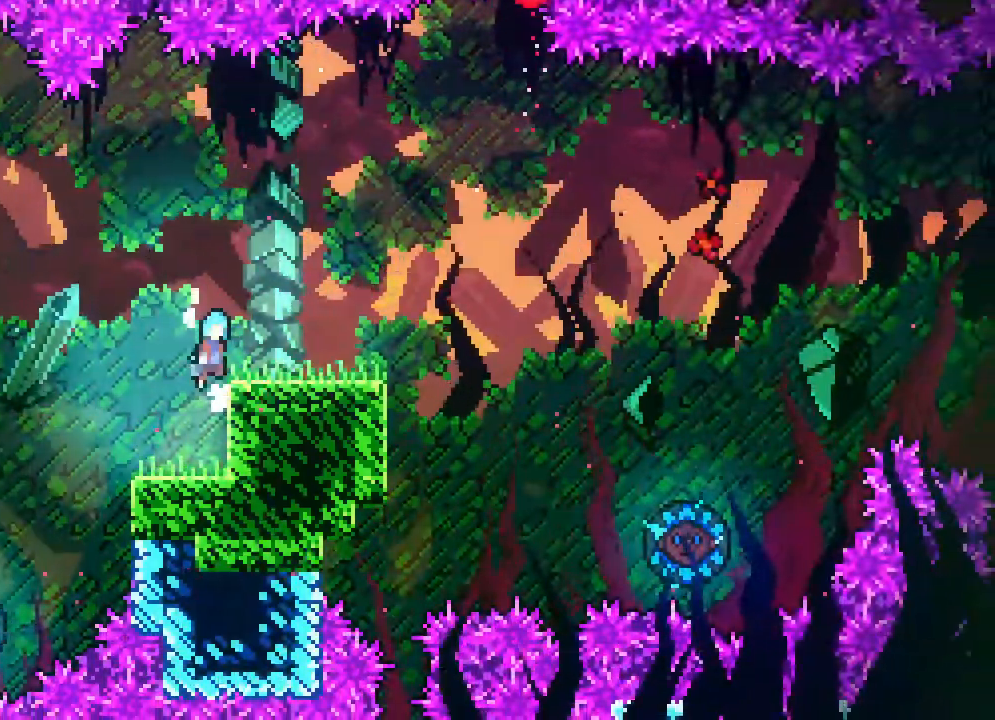
{"buttons": [], "events": [[117, "A", "up"], [217, "DPAD_UP", "up"], [267, "DPAD_RIGHT", "up"]]}
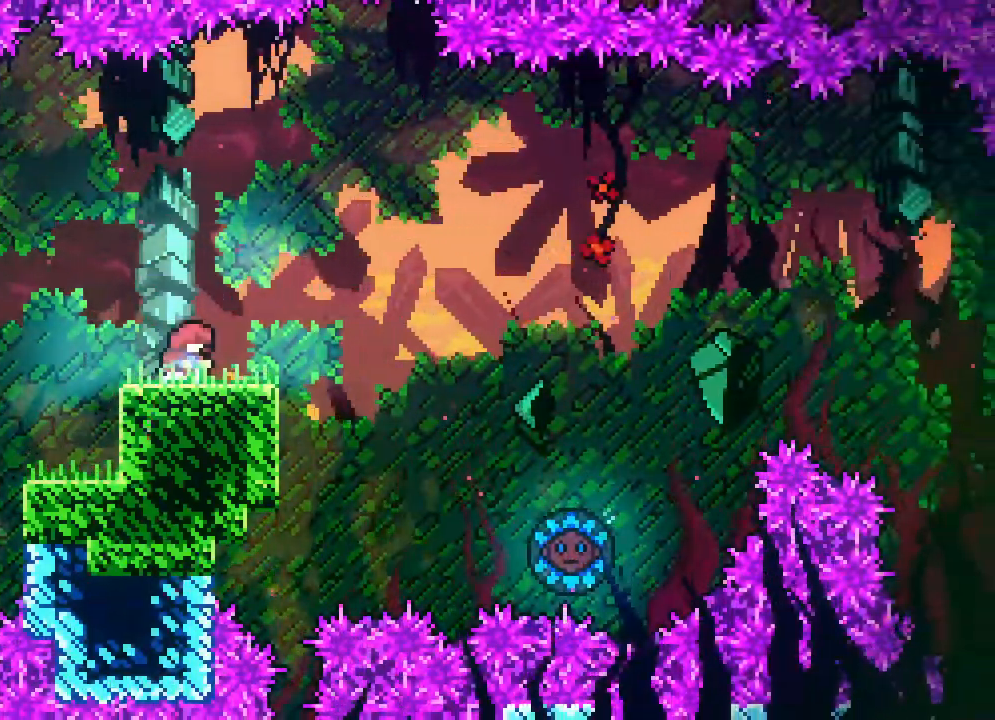
{"buttons": ["A", "DPAD_RIGHT"], "events": [[50, "DPAD_RIGHT", "down"], [267, "A", "down"]]}
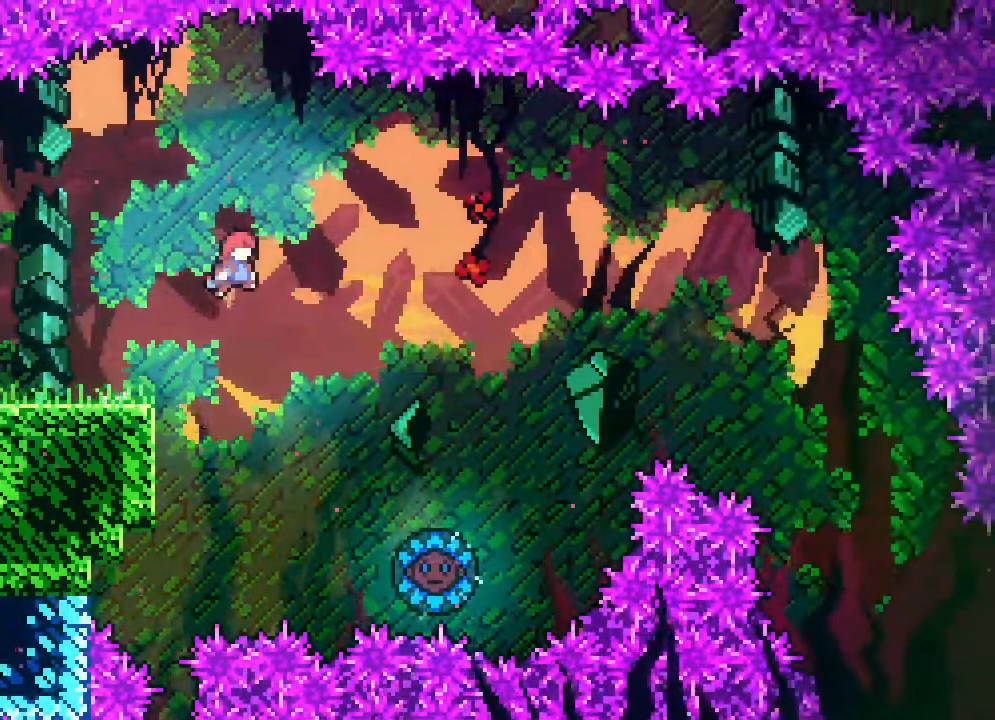
{"buttons": ["A", "DPAD_RIGHT"], "events": []}
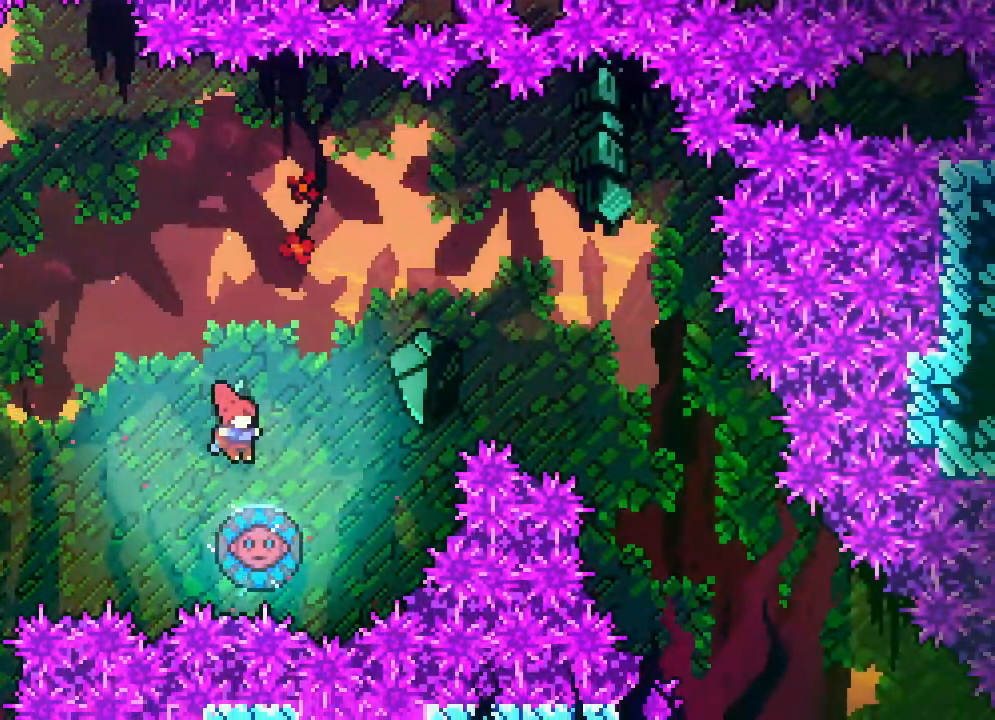
{"buttons": ["A", "R2"], "events": [[17, "R2", "down"], [67, "R2", "up"], [250, "R2", "down"], [300, "R2", "up"], [450, "DPAD_RIGHT", "up"], [500, "R2", "down"]]}
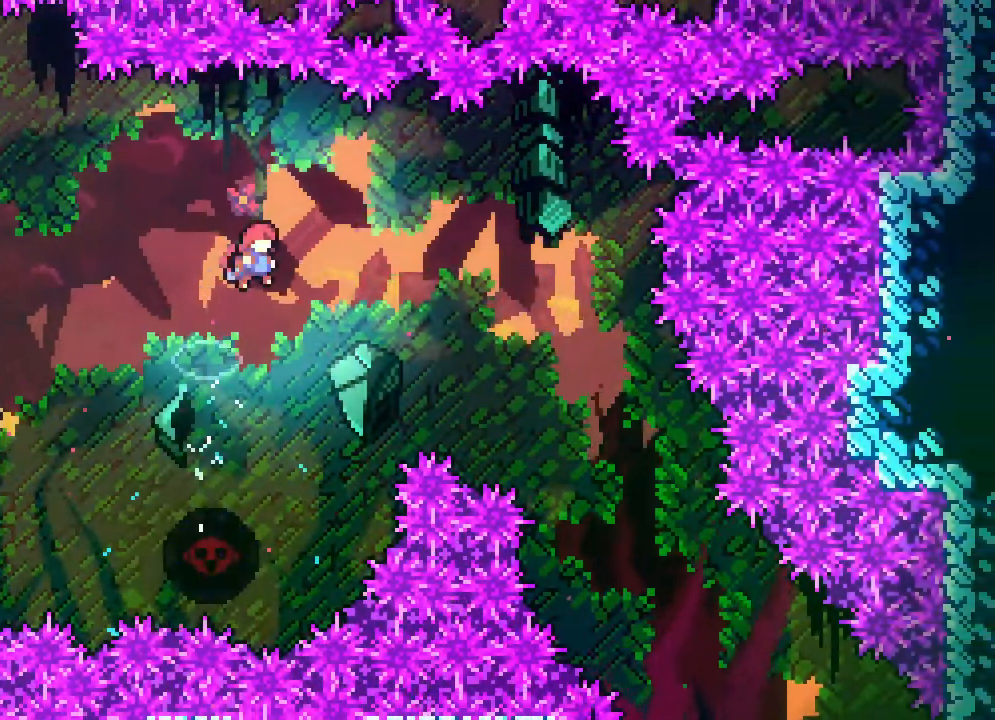
{"buttons": ["DPAD_RIGHT"], "events": [[83, "R2", "up"], [100, "DPAD_RIGHT", "down"], [167, "A", "up"]]}
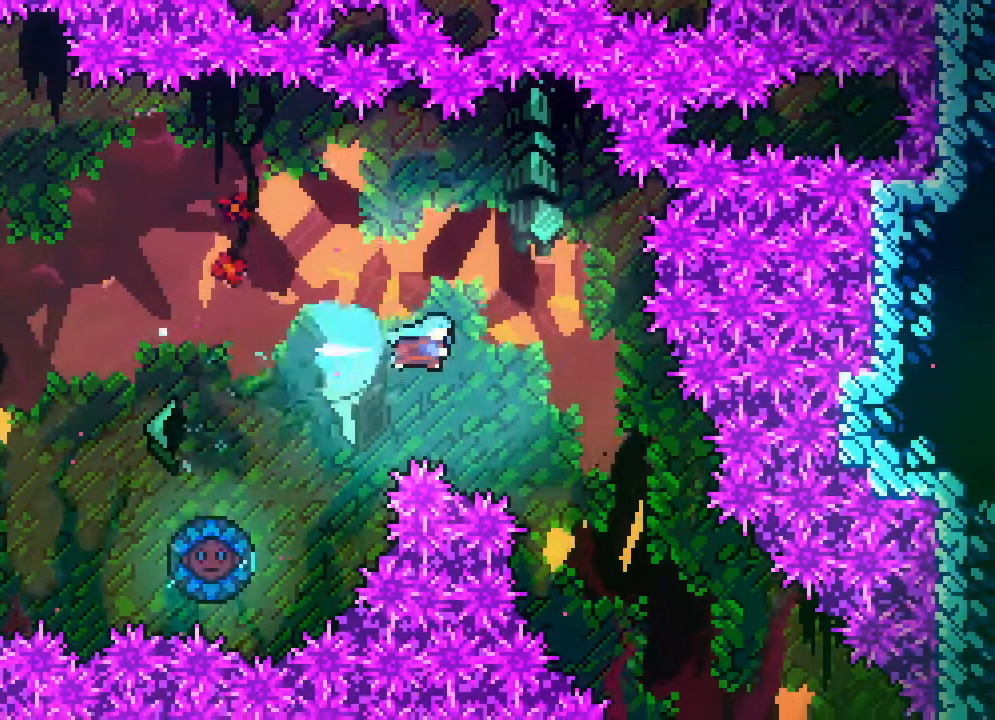
{"buttons": ["DPAD_RIGHT"], "events": [[150, "DPAD_RIGHT", "up"], [350, "DPAD_RIGHT", "down"]]}
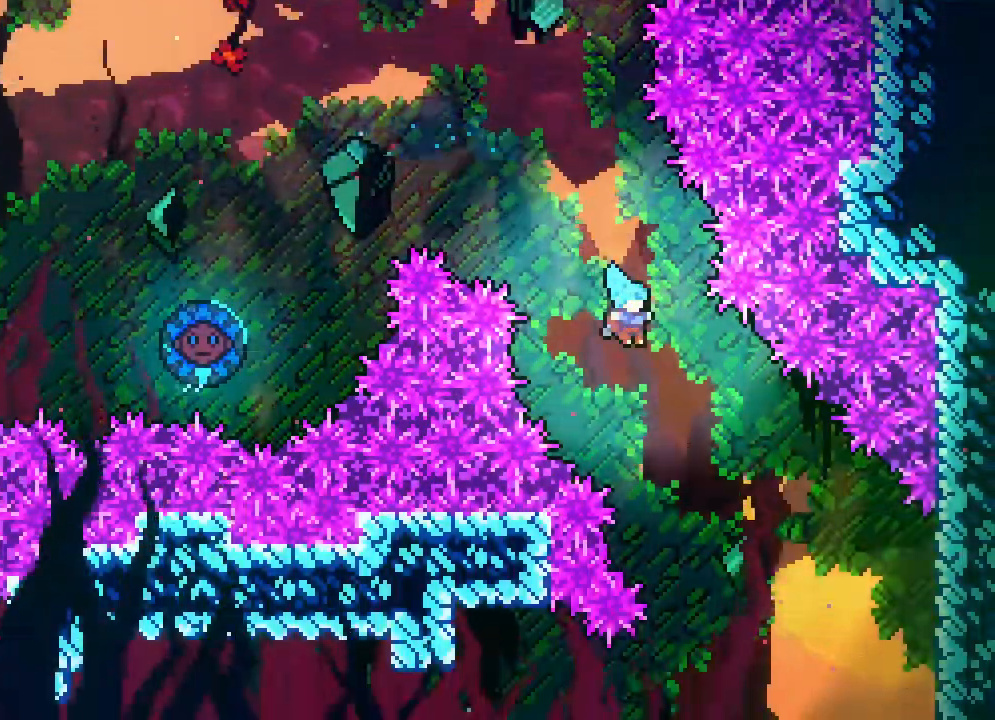
{"buttons": ["DPAD_RIGHT"], "events": []}
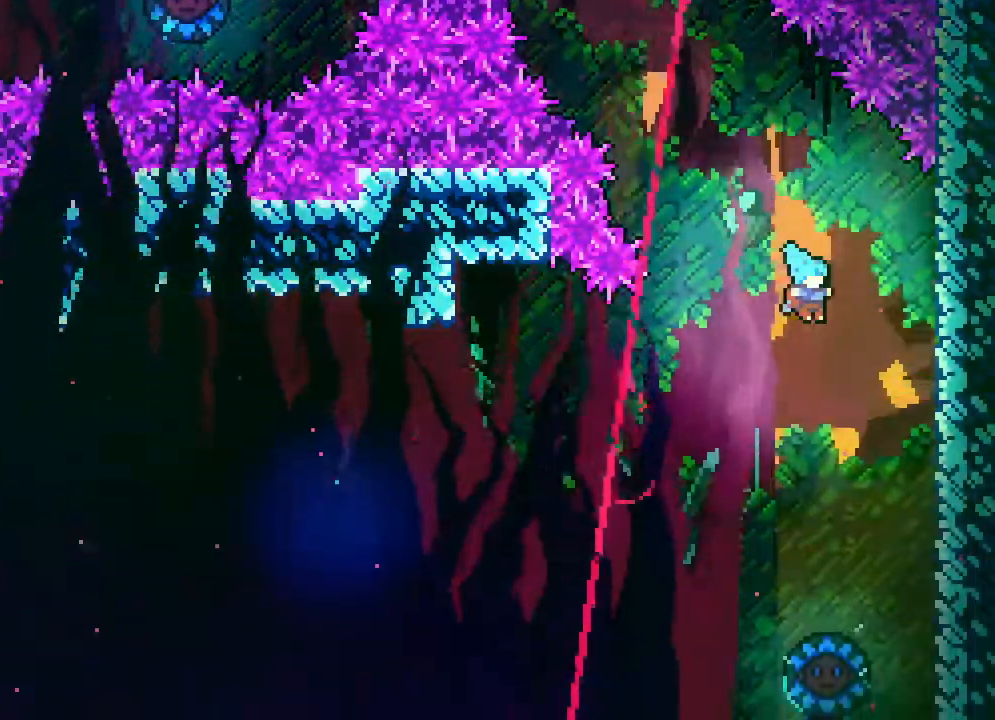
{"buttons": ["DPAD_RIGHT"], "events": []}
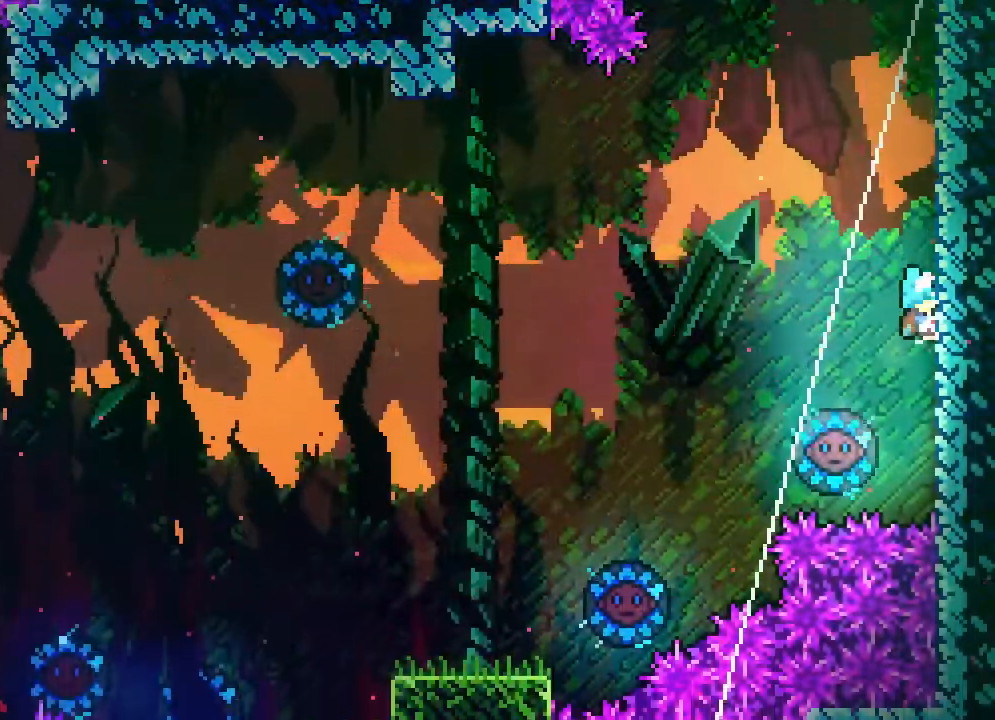
{"buttons": [], "events": [[300, "DPAD_RIGHT", "up"]]}
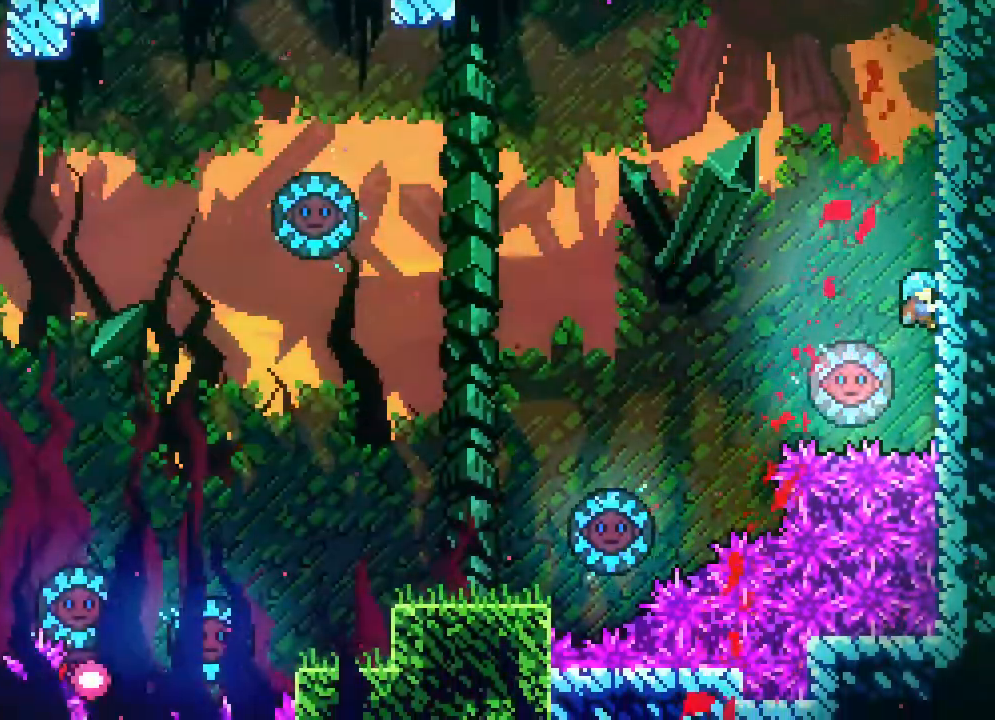
{"buttons": ["A", "DPAD_LEFT"], "events": [[267, "A", "down"], [267, "DPAD_LEFT", "down"]]}
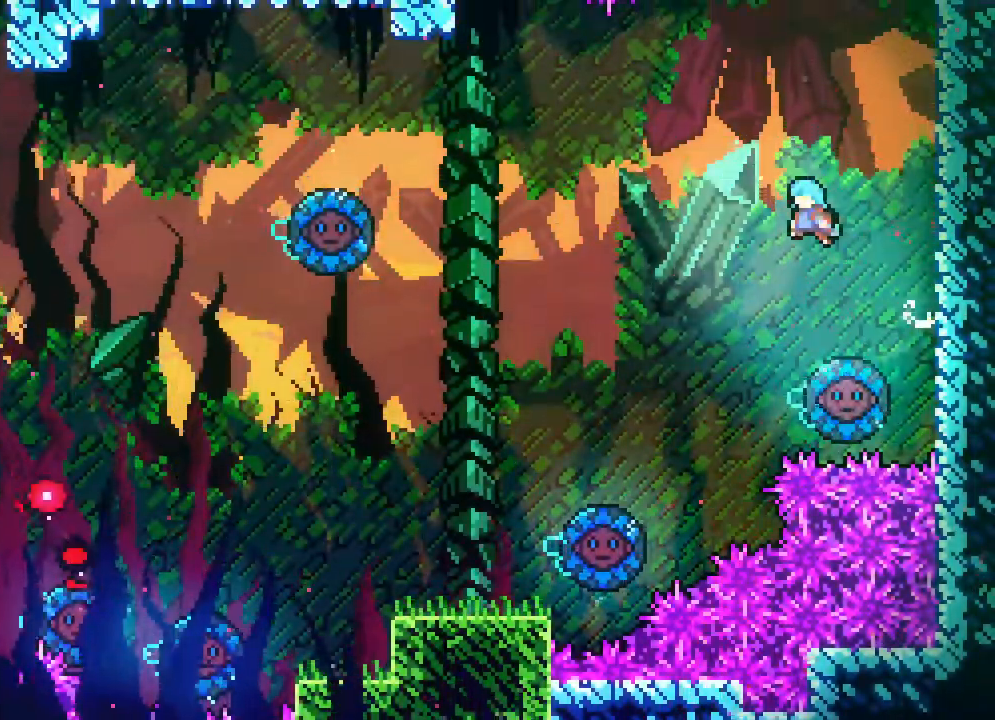
{"buttons": ["A", "DPAD_LEFT"], "events": []}
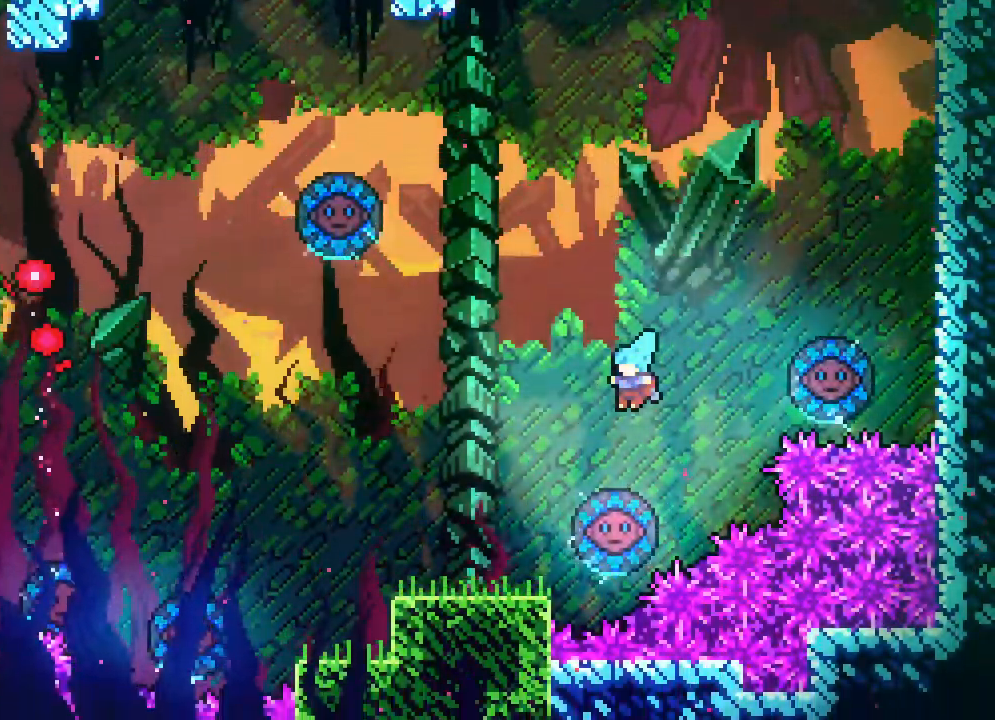
{"buttons": [], "events": [[267, "A", "up"], [383, "DPAD_LEFT", "up"]]}
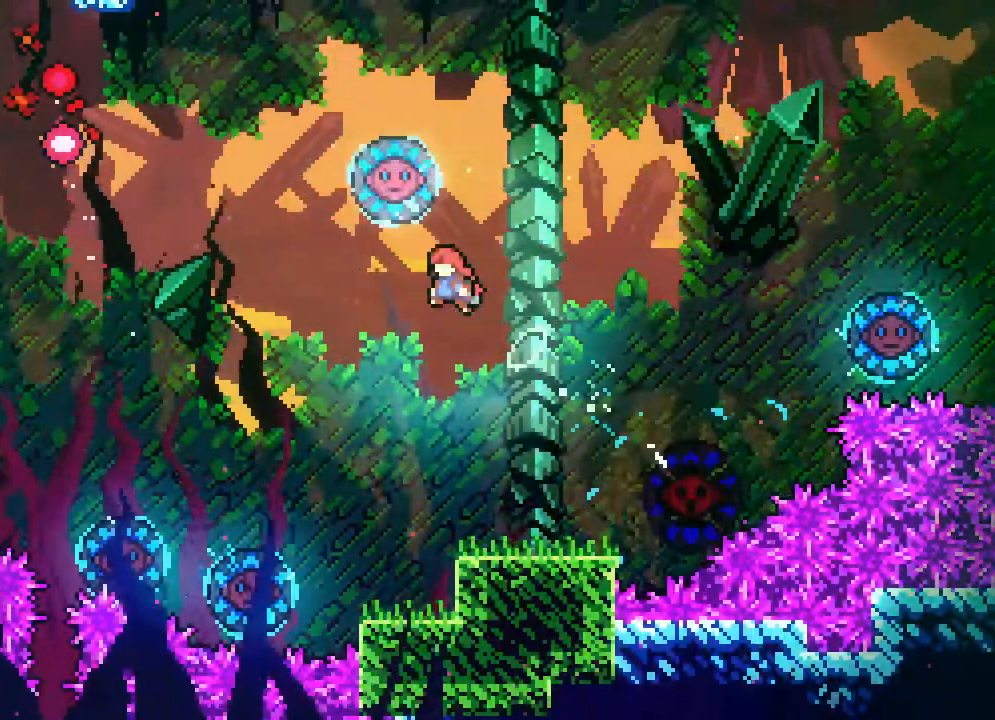
{"buttons": ["DPAD_RIGHT"], "events": [[367, "DPAD_RIGHT", "down"]]}
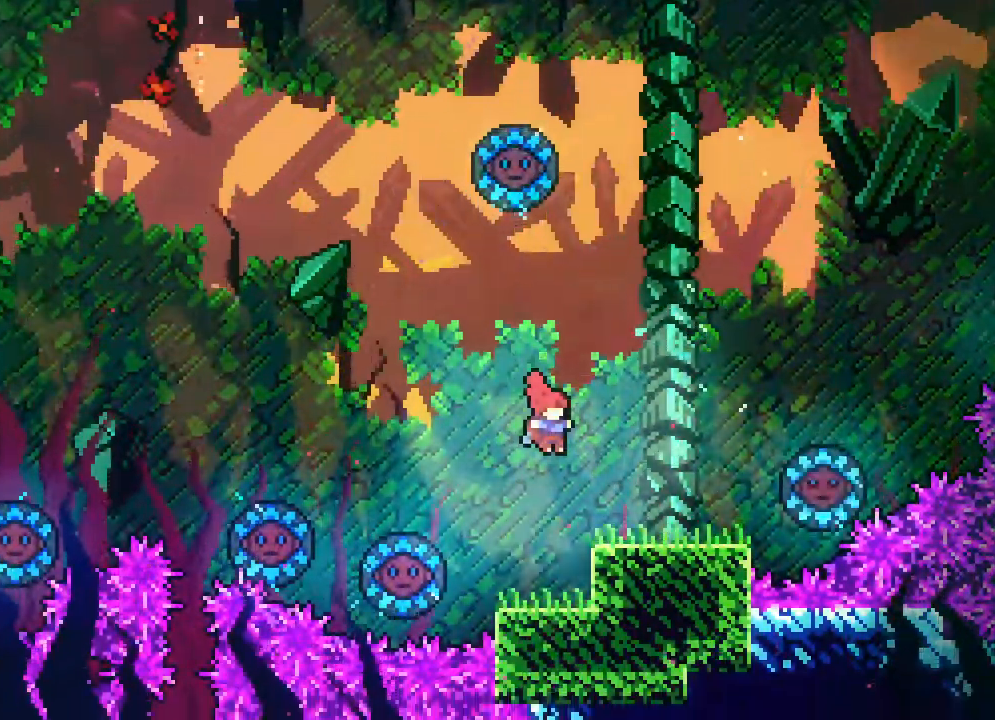
{"buttons": ["A", "DPAD_LEFT"], "events": [[50, "DPAD_RIGHT", "up"], [283, "DPAD_LEFT", "down"], [417, "A", "down"]]}
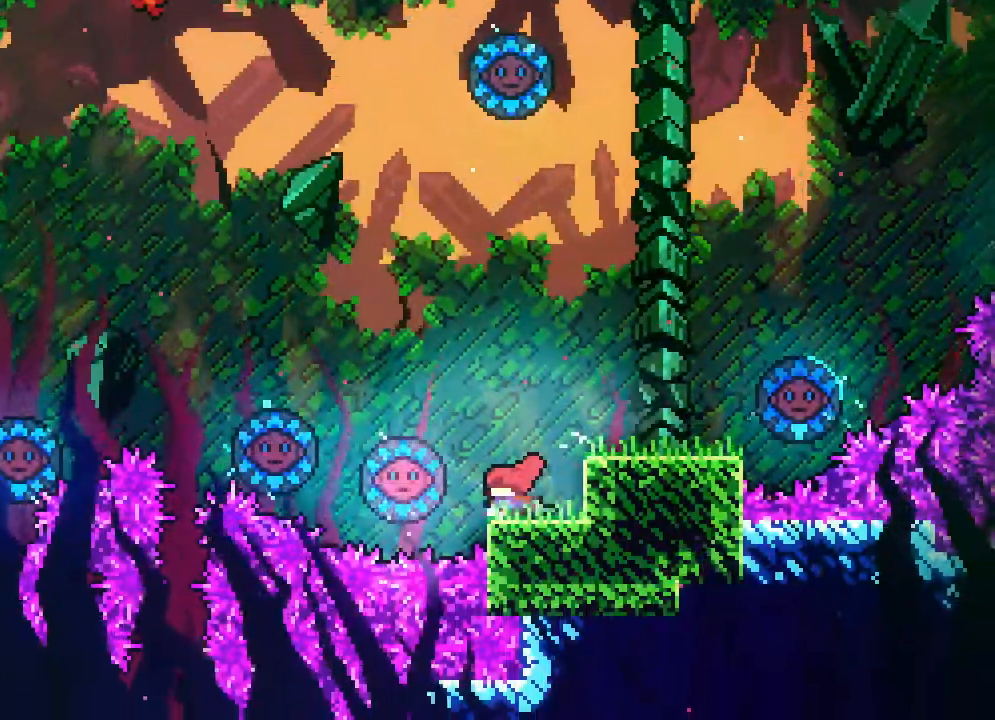
{"buttons": ["A"], "events": [[150, "DPAD_LEFT", "up"], [233, "A", "up"], [317, "A", "down"]]}
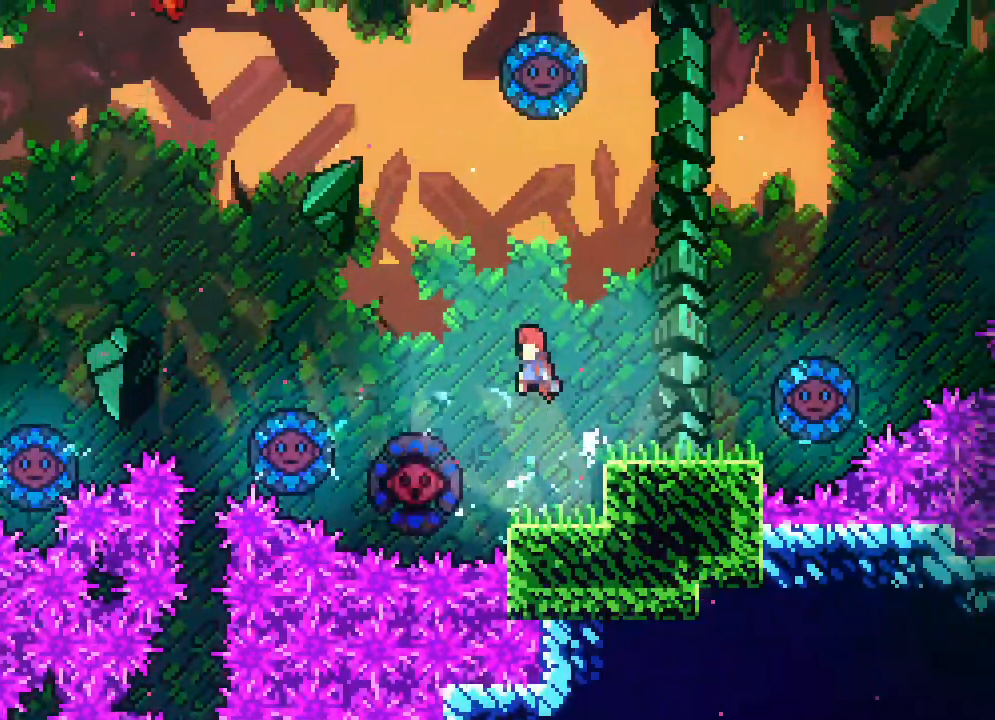
{"buttons": [], "events": [[83, "A", "up"], [267, "DPAD_RIGHT", "down"], [400, "DPAD_RIGHT", "up"]]}
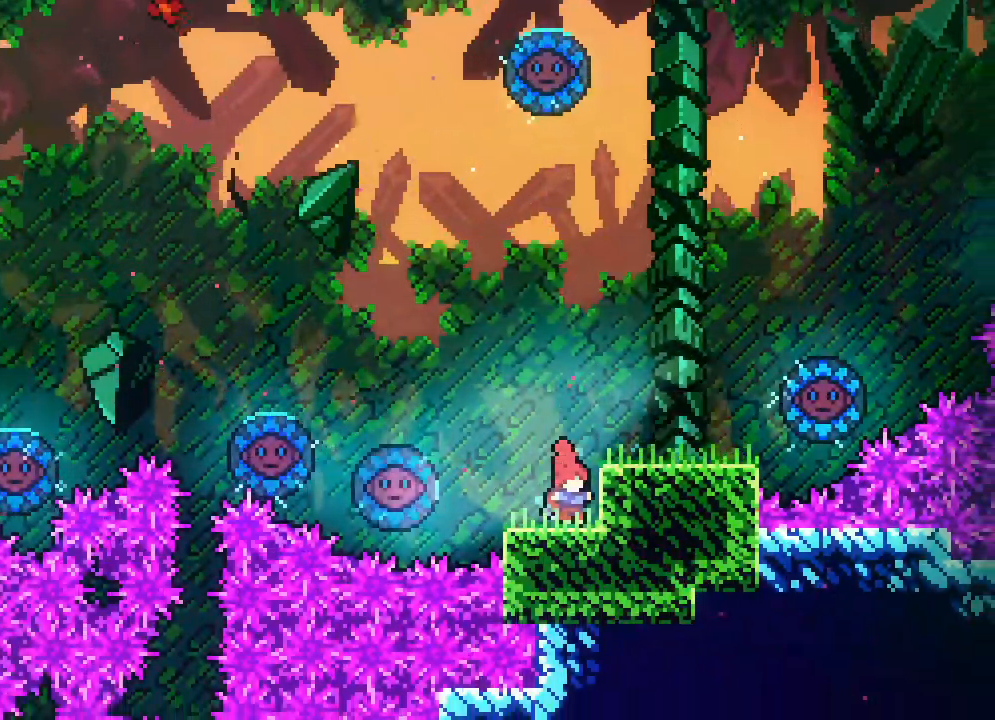
{"buttons": ["A", "DPAD_LEFT"], "events": [[233, "DPAD_LEFT", "down"], [317, "A", "down"]]}
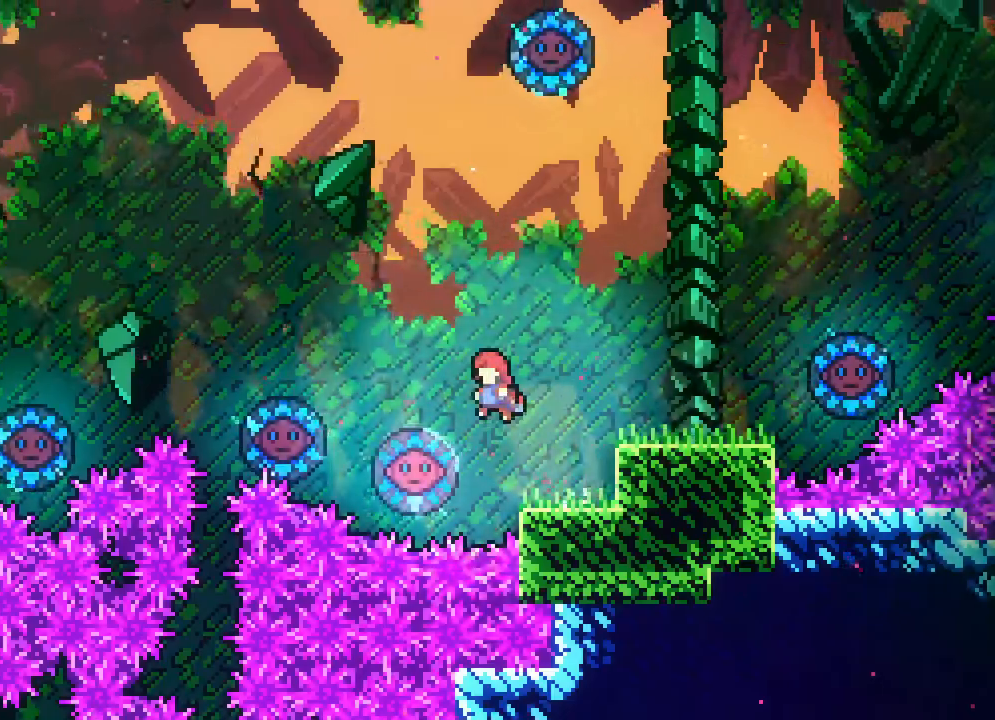
{"buttons": ["A", "DPAD_LEFT"], "events": [[117, "DPAD_LEFT", "up"], [300, "DPAD_LEFT", "down"]]}
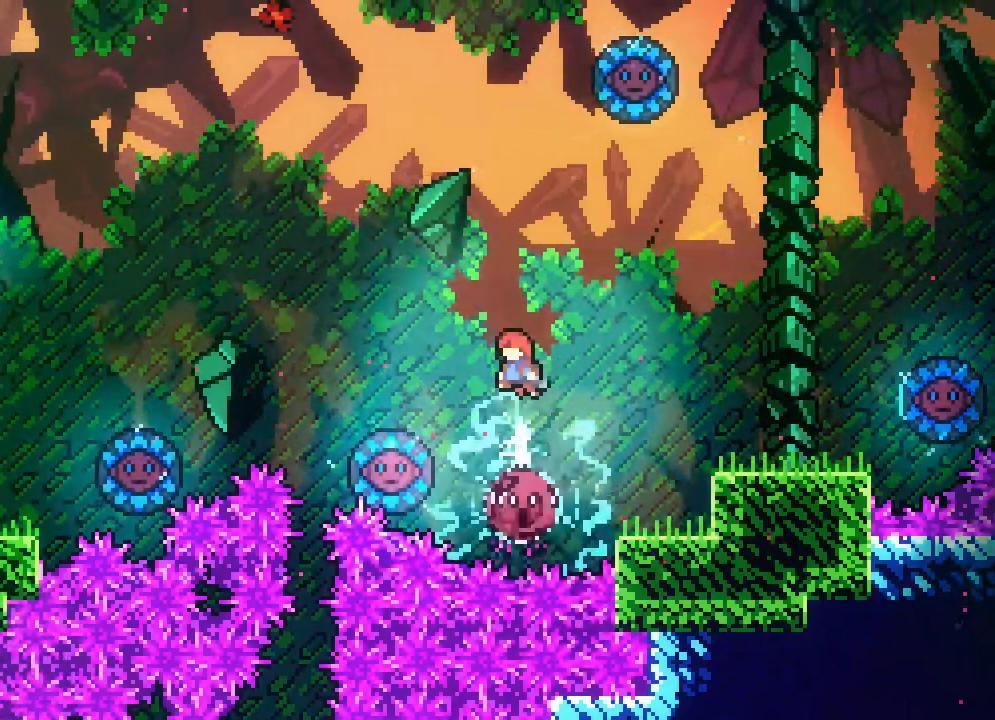
{"buttons": ["A", "DPAD_LEFT"], "events": []}
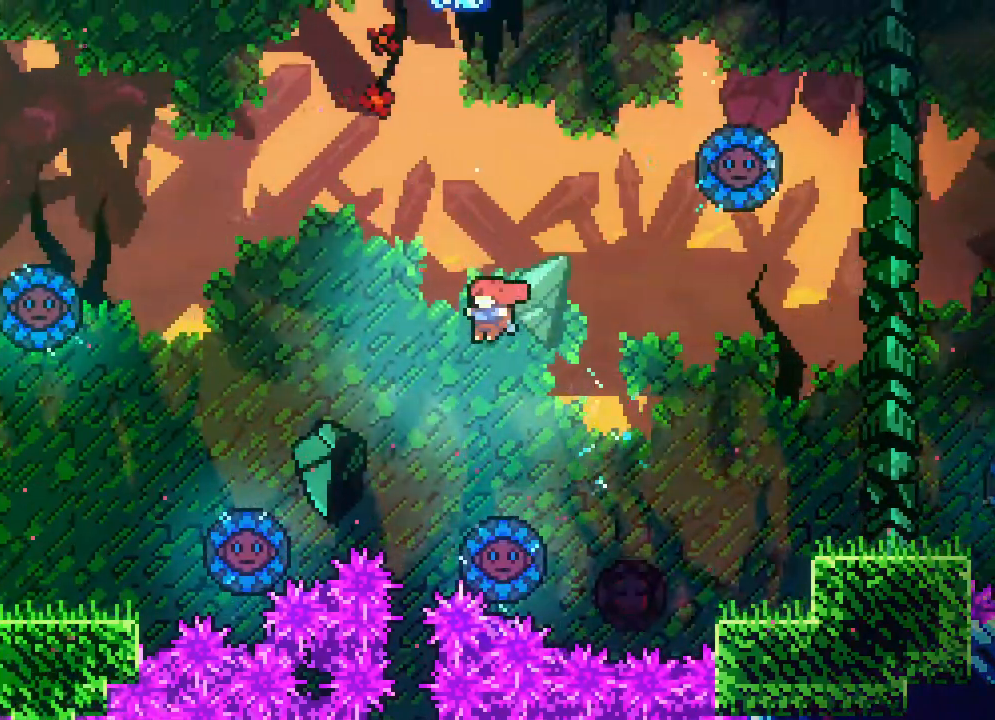
{"buttons": ["DPAD_LEFT"], "events": [[50, "A", "up"]]}
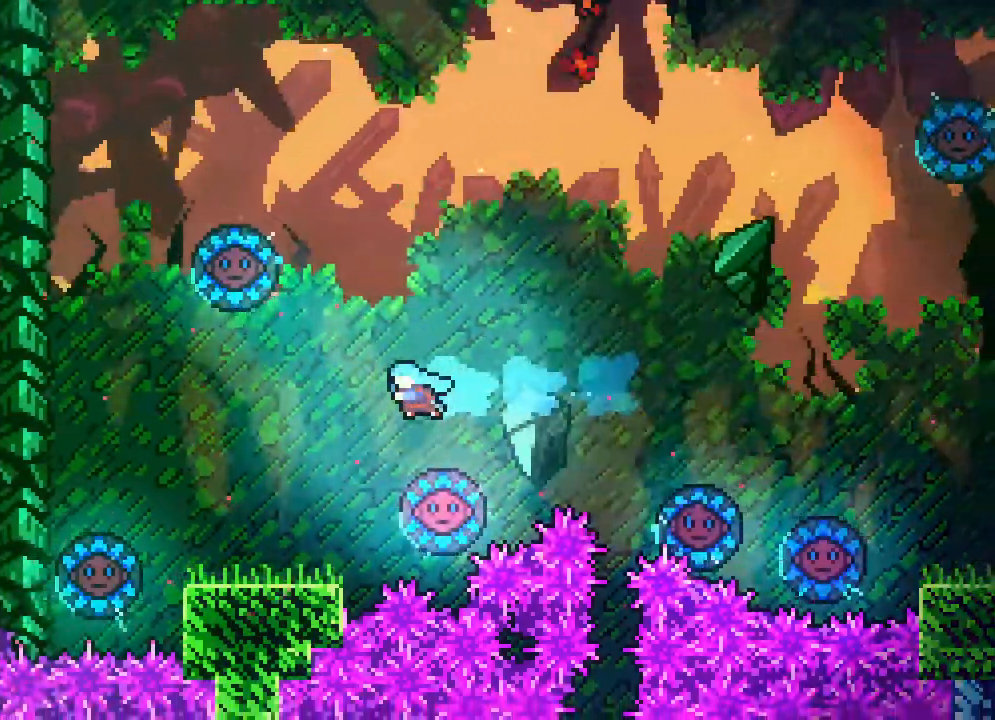
{"buttons": ["A", "DPAD_LEFT"], "events": [[250, "DPAD_LEFT", "up"], [350, "DPAD_LEFT", "down"], [483, "A", "down"]]}